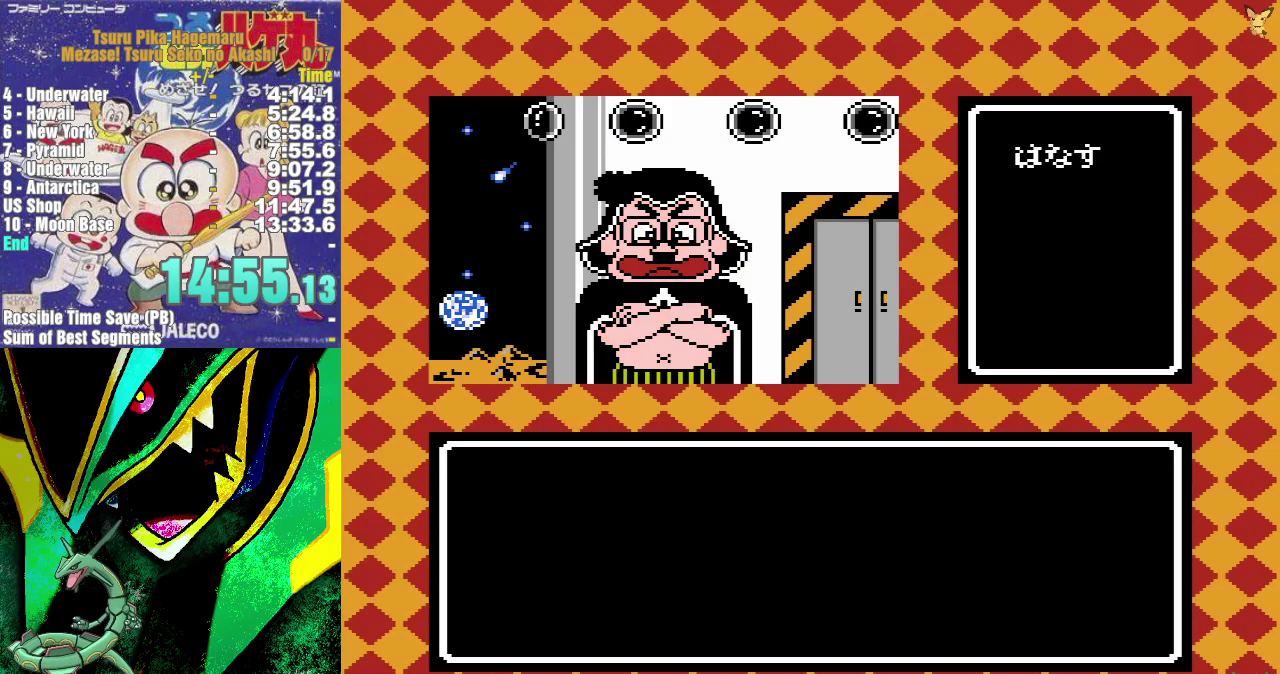
Gameplay with a controller (Nintendo layout); each line is a JSON object with the inputs held at the frame after it. "events" lists button and stick changes between this image and that frame as [ms after this image, input, new state], when the widget could be followed in between. Not read: HOME L3 R3.
{"buttons": ["A", "DPAD_UP"], "events": [[183, "DPAD_UP", "down"], [367, "A", "down"], [433, "A", "up"], [483, "A", "down"]]}
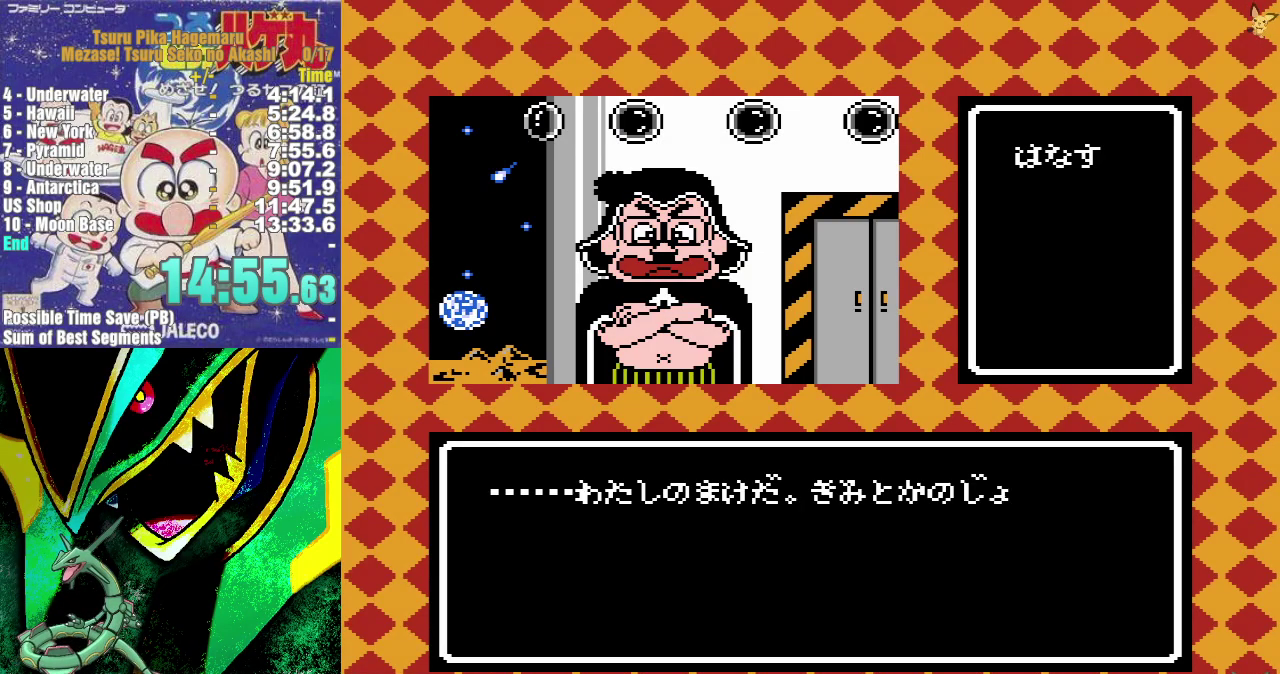
{"buttons": ["A", "DPAD_UP"], "events": [[200, "A", "up"], [250, "A", "down"], [317, "A", "up"], [367, "A", "down"], [433, "A", "up"], [483, "A", "down"]]}
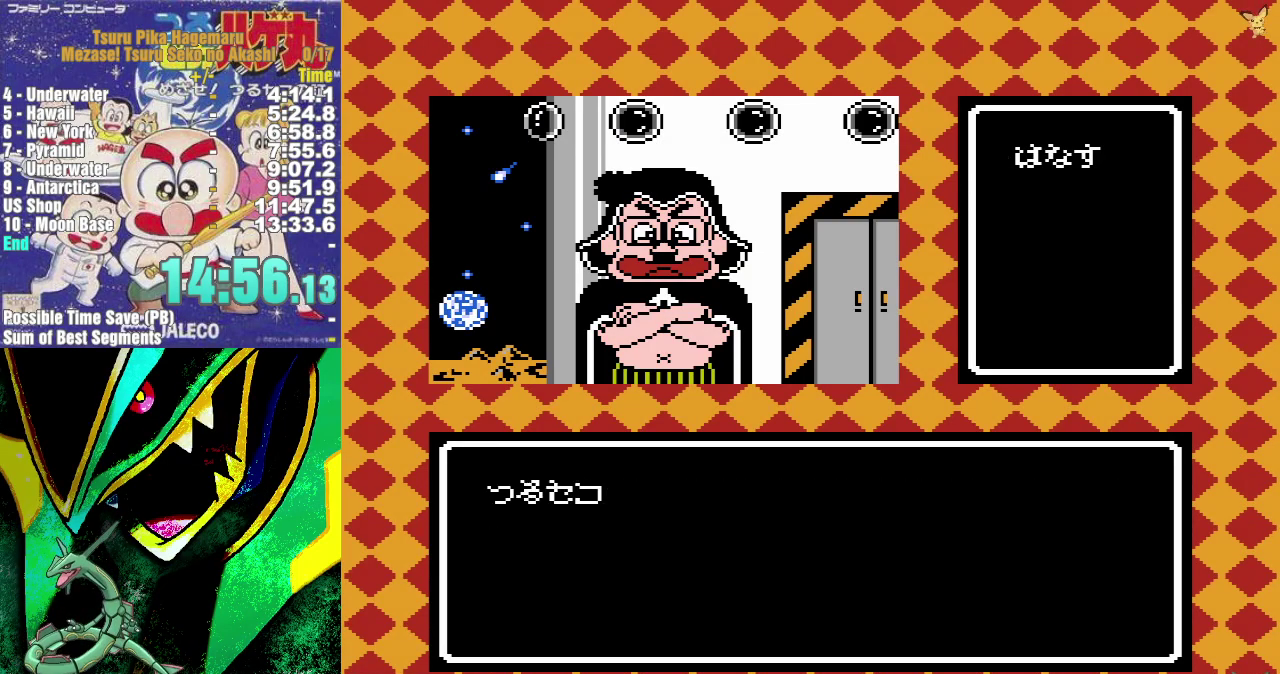
{"buttons": ["DPAD_UP"], "events": [[83, "A", "up"], [150, "A", "down"], [233, "A", "up"], [283, "A", "down"], [350, "A", "up"], [417, "A", "down"], [500, "A", "up"]]}
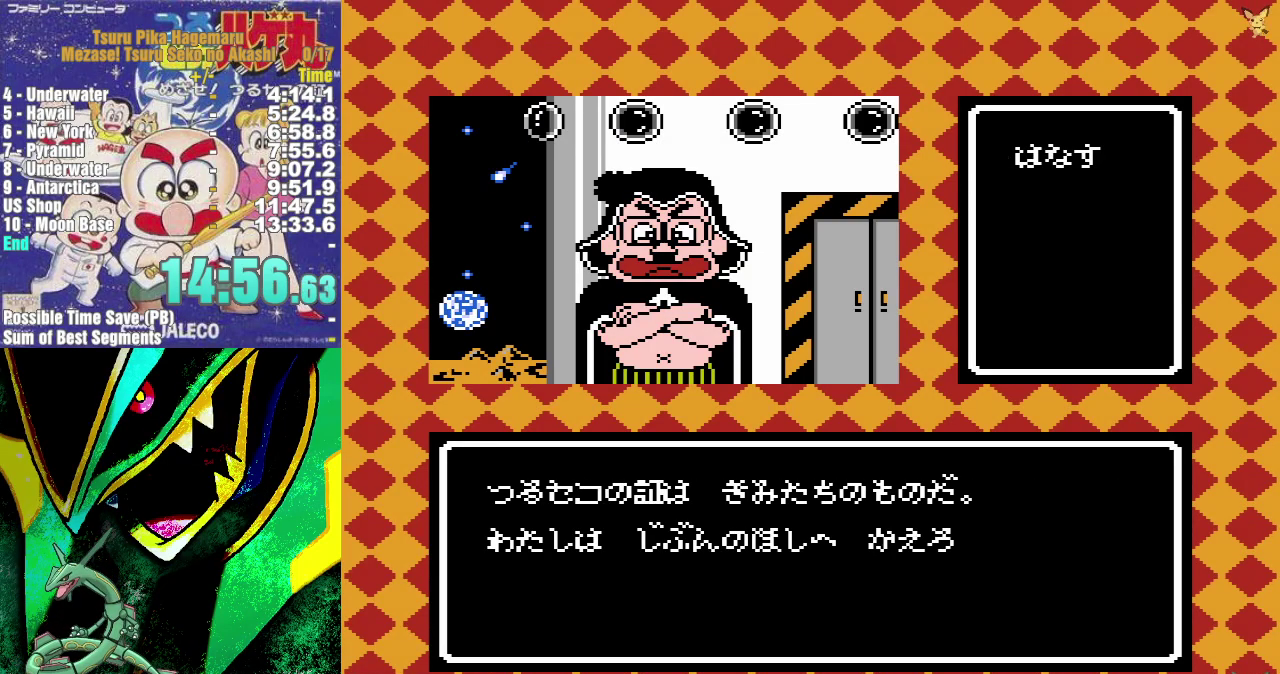
{"buttons": ["A", "DPAD_UP"], "events": [[83, "A", "down"], [150, "A", "up"], [200, "A", "down"], [283, "A", "up"], [333, "A", "down"], [433, "A", "up"], [500, "A", "down"]]}
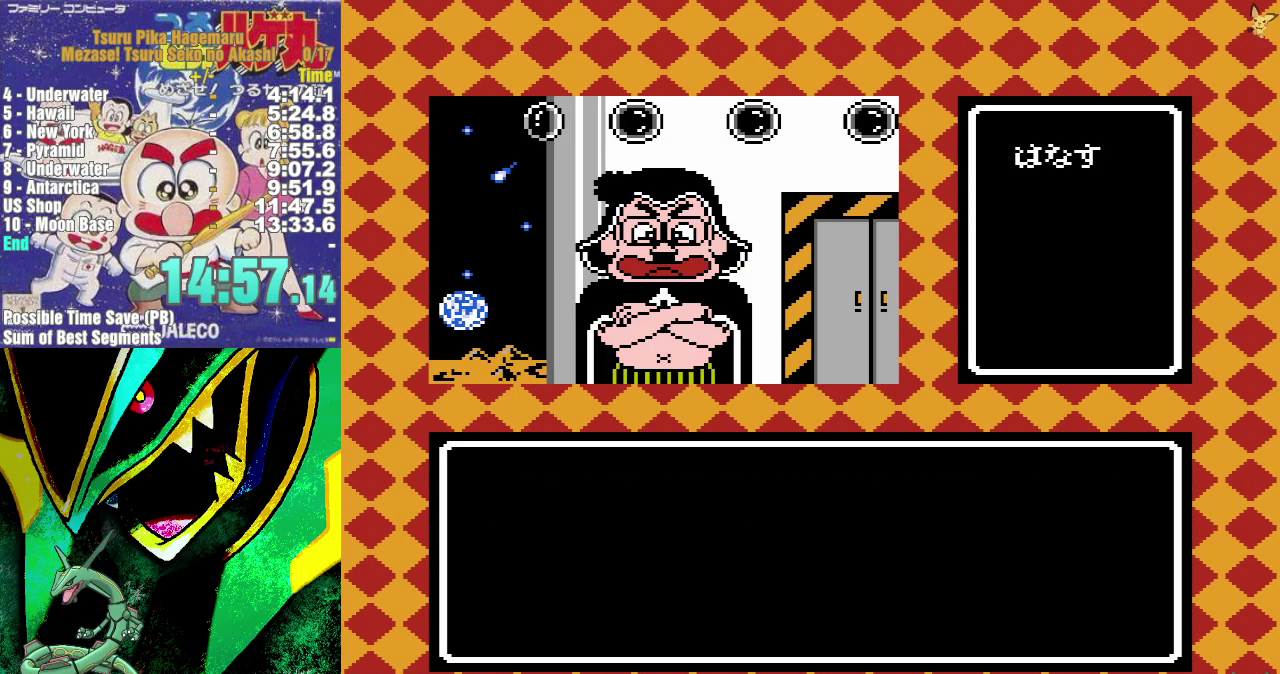
{"buttons": ["A", "DPAD_UP"], "events": [[233, "A", "up"], [283, "A", "down"], [367, "A", "up"], [450, "A", "down"]]}
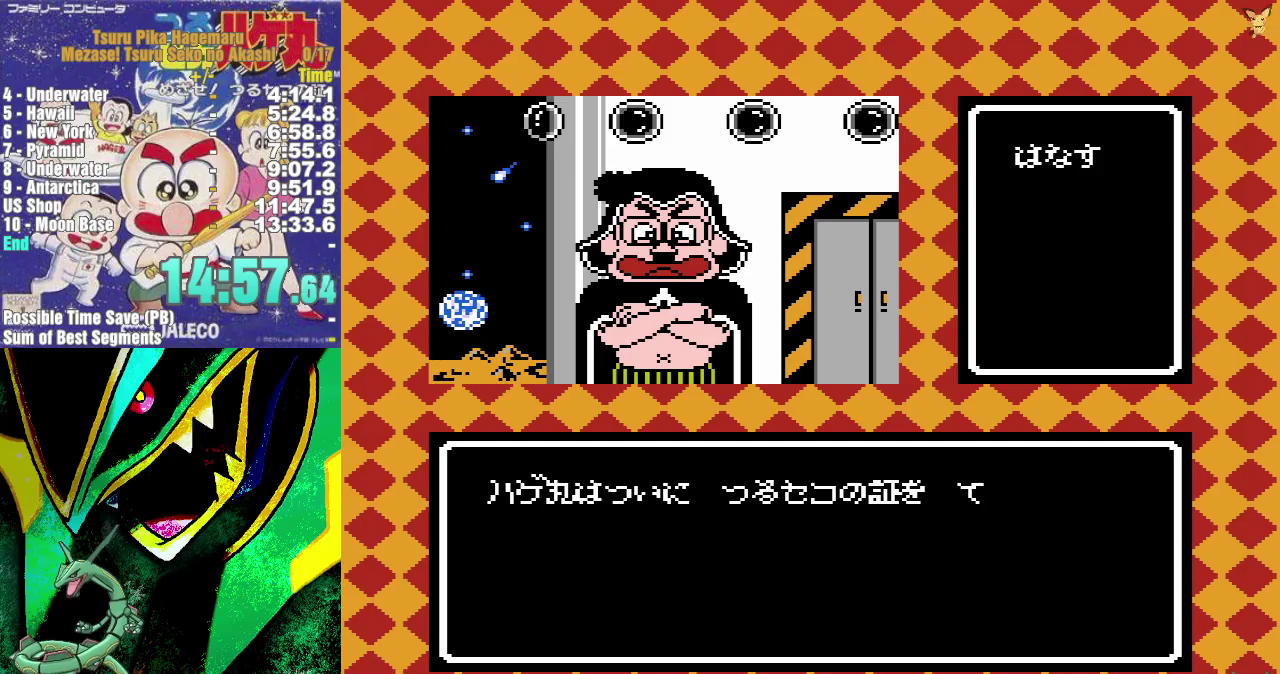
{"buttons": ["DPAD_UP"], "events": [[33, "A", "up"], [83, "A", "down"], [183, "A", "up"], [233, "A", "down"], [333, "A", "up"], [417, "A", "down"], [483, "A", "up"]]}
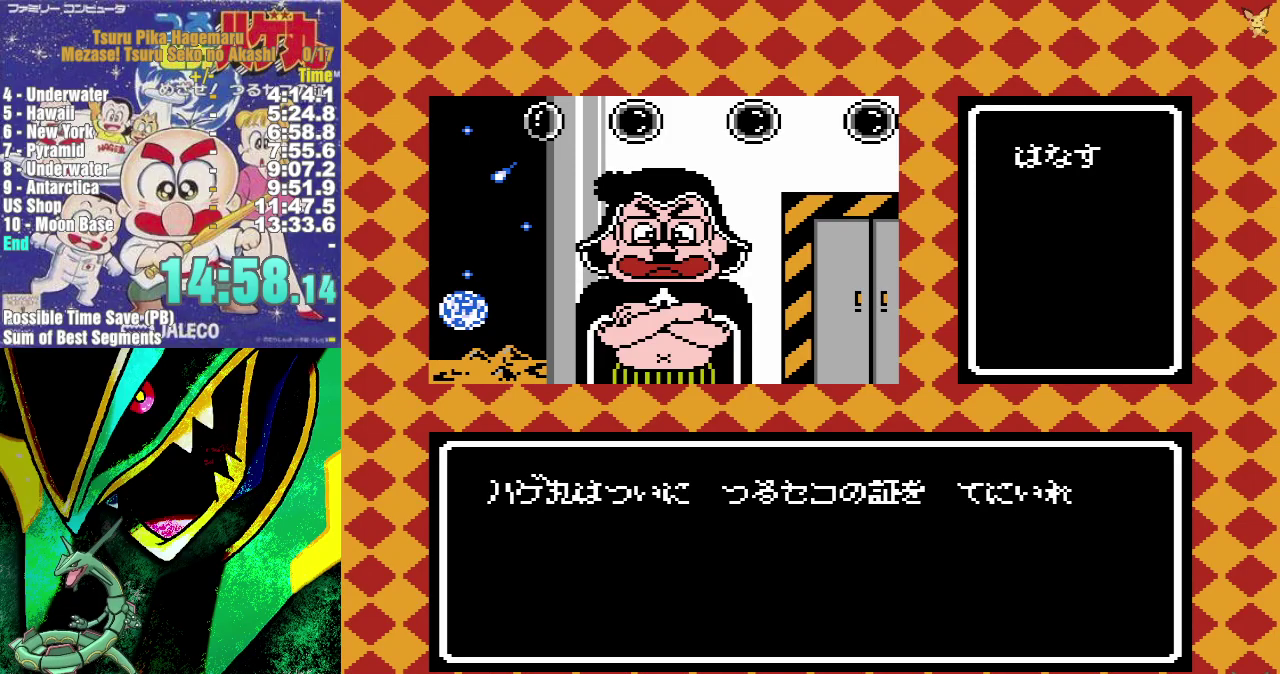
{"buttons": ["DPAD_UP"], "events": [[50, "A", "down"], [133, "A", "up"], [200, "A", "down"], [300, "A", "up"], [367, "A", "down"], [433, "A", "up"]]}
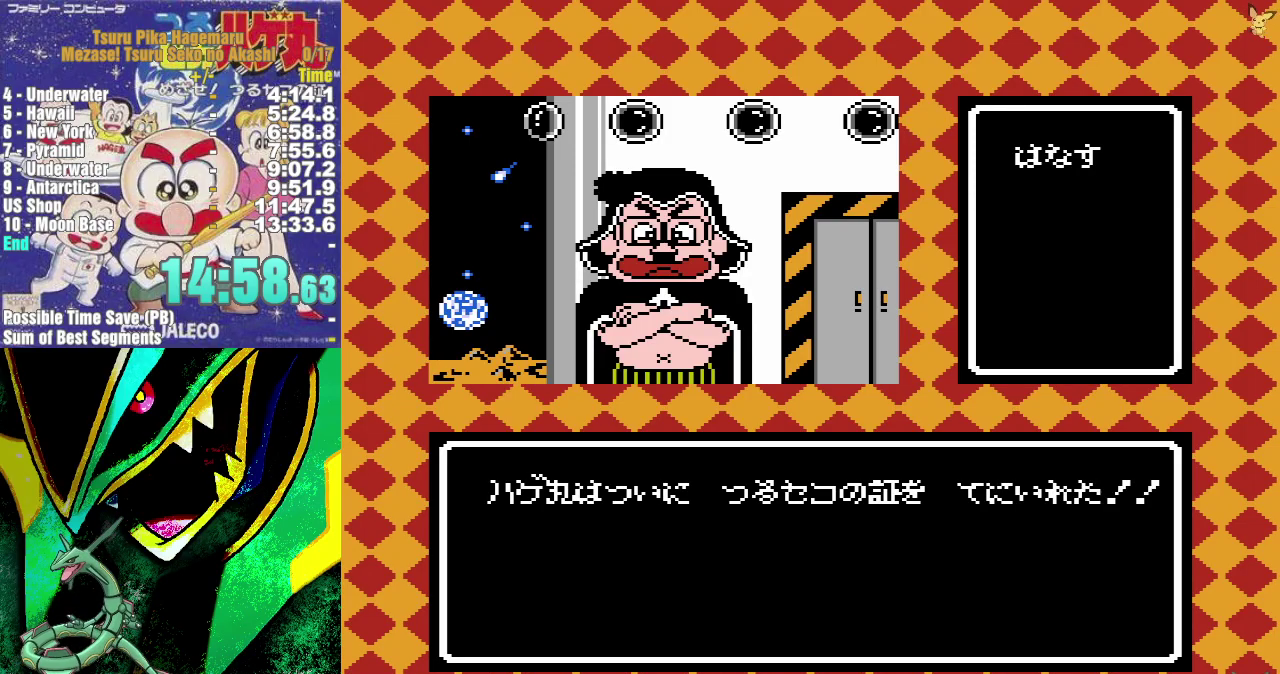
{"buttons": ["A", "DPAD_UP"], "events": [[417, "A", "down"]]}
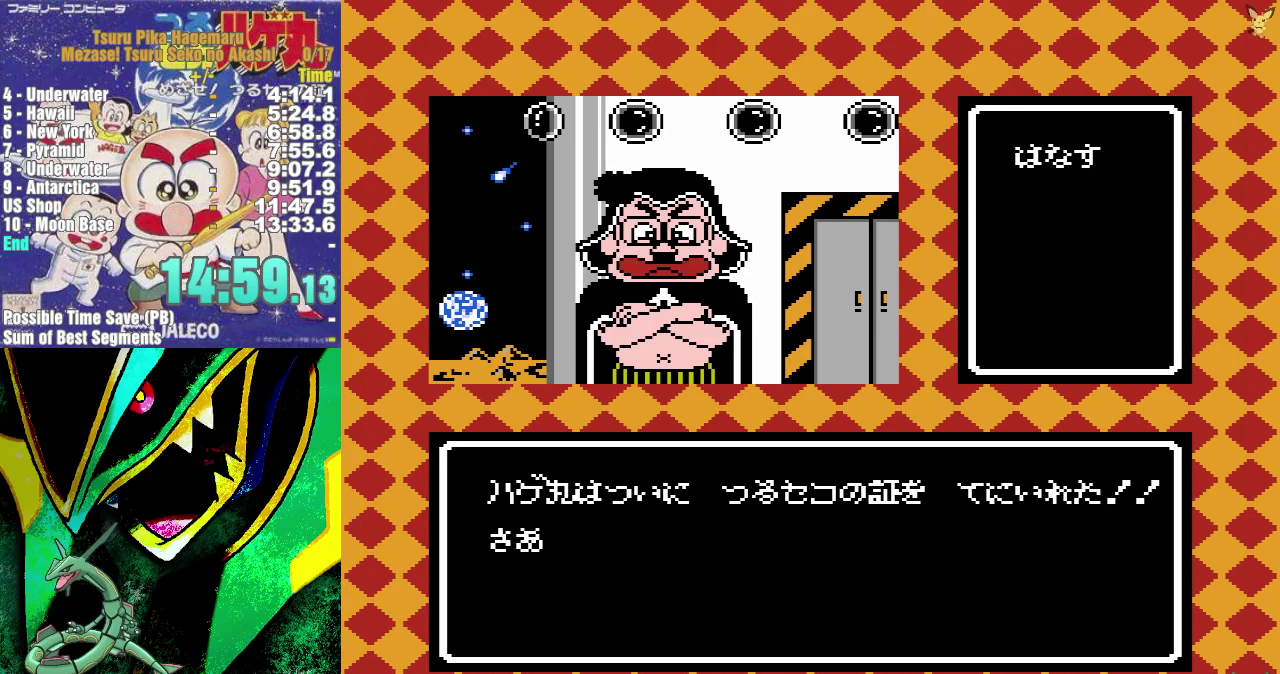
{"buttons": ["DPAD_UP"], "events": [[167, "A", "up"], [217, "A", "down"], [300, "A", "up"], [383, "A", "down"], [467, "A", "up"]]}
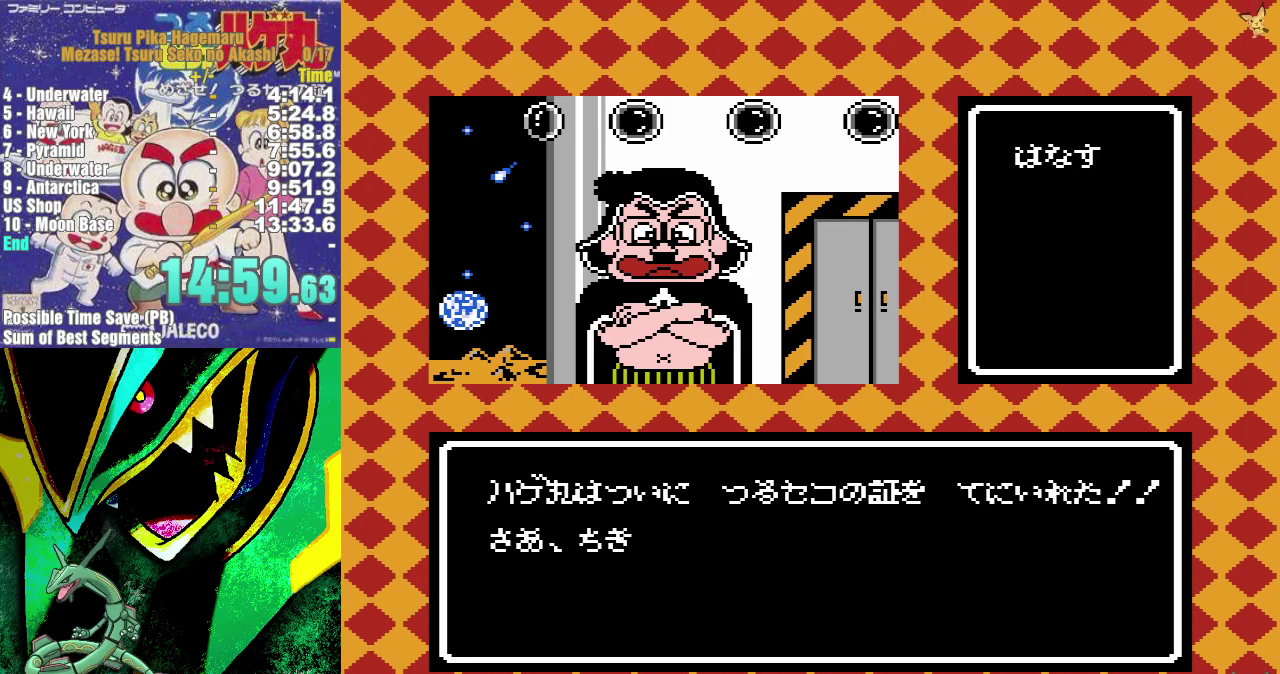
{"buttons": ["A", "DPAD_UP"], "events": [[167, "A", "down"], [267, "A", "up"], [333, "A", "down"], [417, "A", "up"], [500, "A", "down"]]}
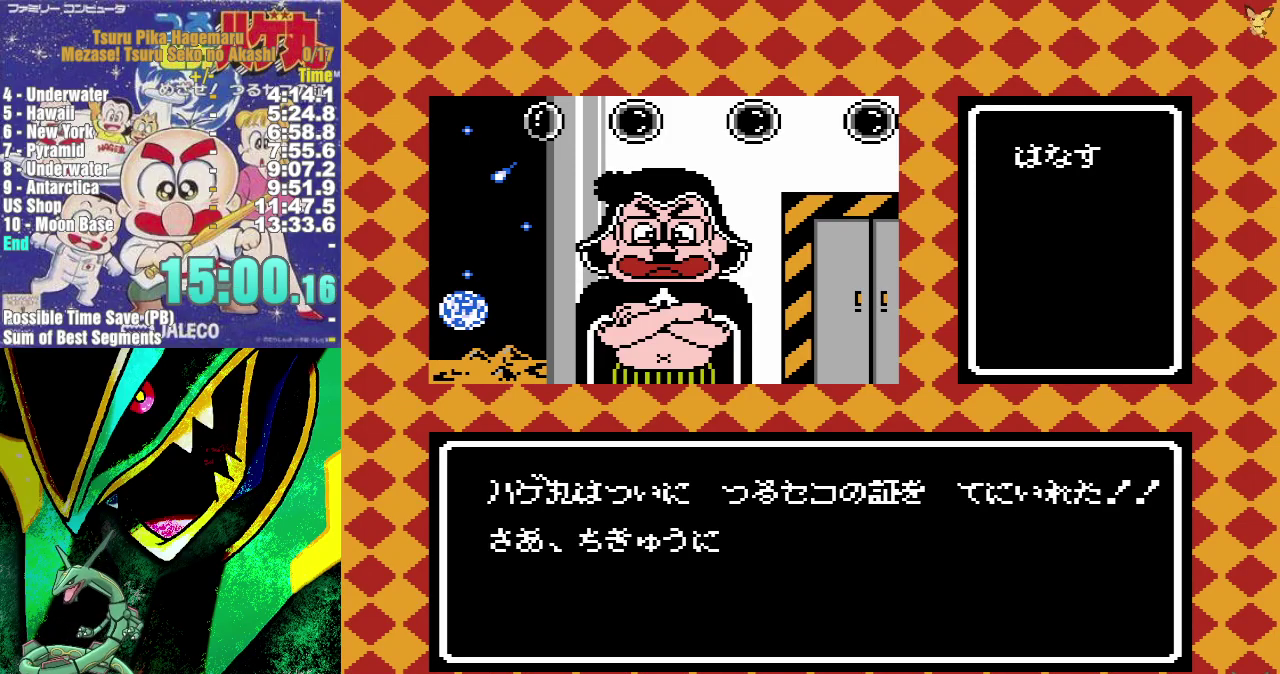
{"buttons": ["A", "DPAD_UP"], "events": [[83, "A", "up"], [167, "A", "down"], [250, "A", "up"], [317, "A", "down"], [400, "A", "up"], [483, "A", "down"]]}
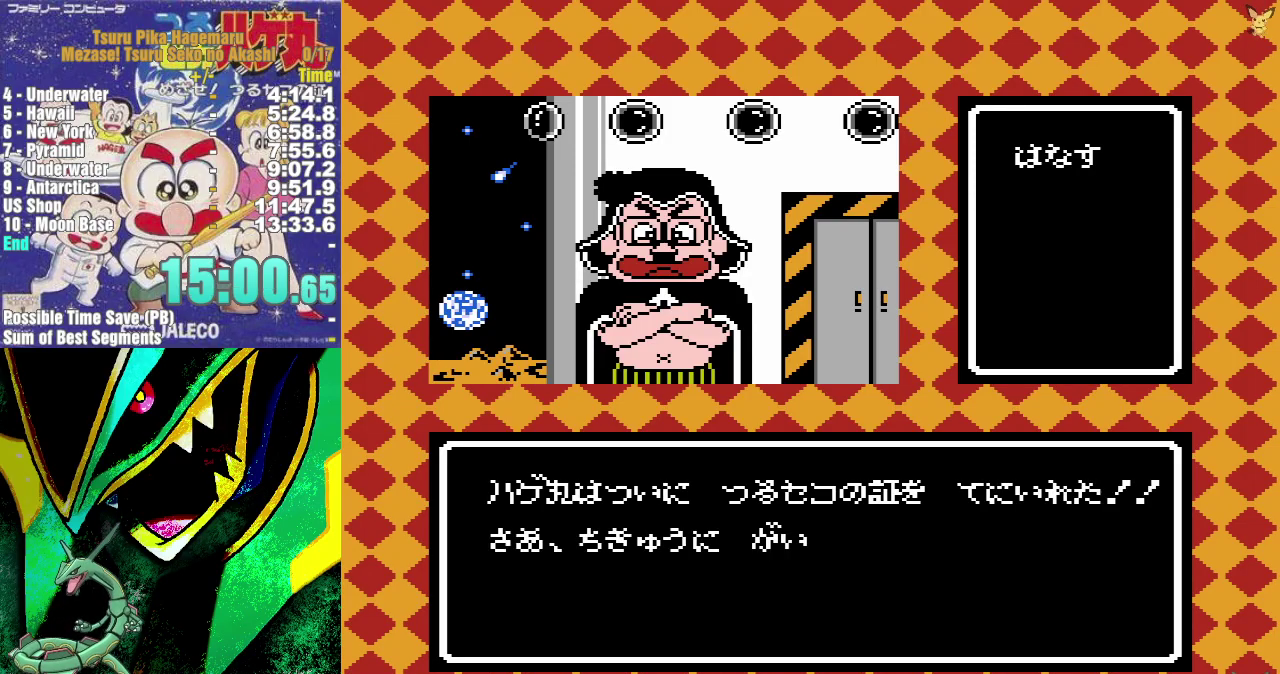
{"buttons": ["A", "DPAD_UP"], "events": [[83, "A", "up"], [133, "A", "down"], [250, "A", "up"], [467, "A", "down"]]}
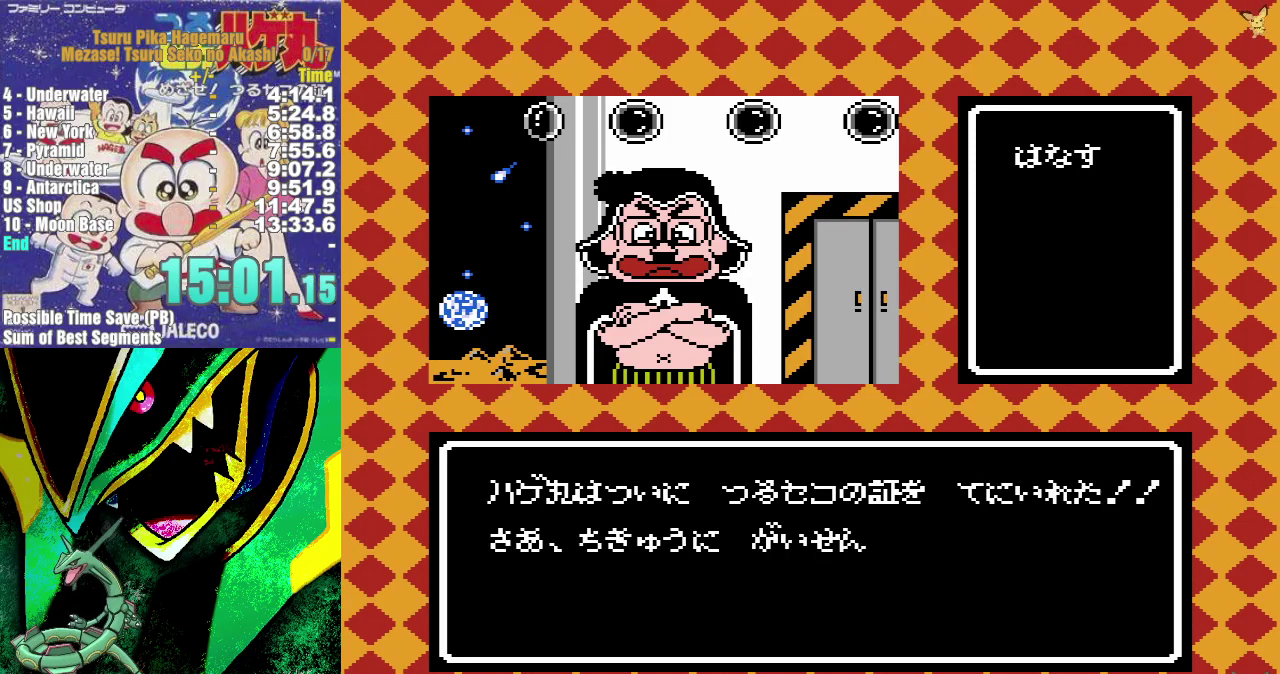
{"buttons": ["A", "DPAD_UP"], "events": [[50, "A", "up"], [100, "A", "down"], [233, "A", "up"], [283, "A", "down"], [400, "A", "up"], [467, "A", "down"]]}
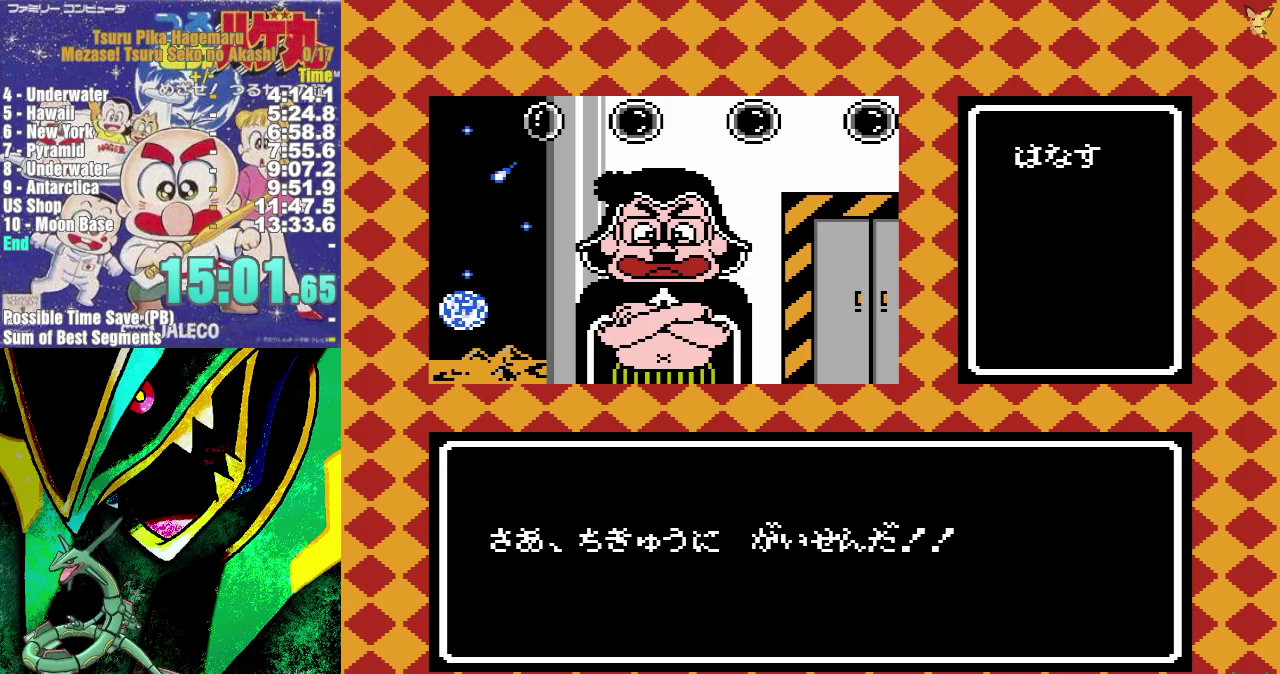
{"buttons": ["DPAD_UP"], "events": [[83, "A", "up"], [150, "A", "down"], [267, "A", "up"], [333, "A", "down"], [450, "A", "up"]]}
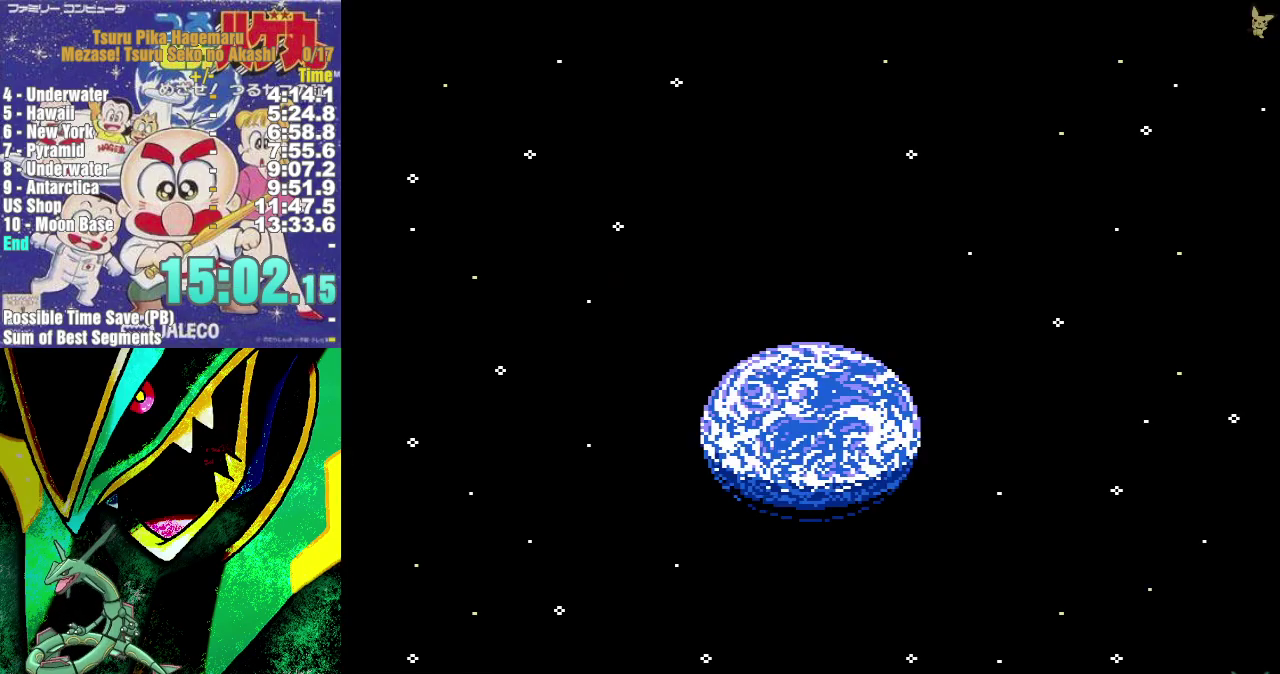
{"buttons": ["DPAD_UP"], "events": [[17, "A", "down"], [100, "A", "up"], [200, "A", "down"], [300, "A", "up"]]}
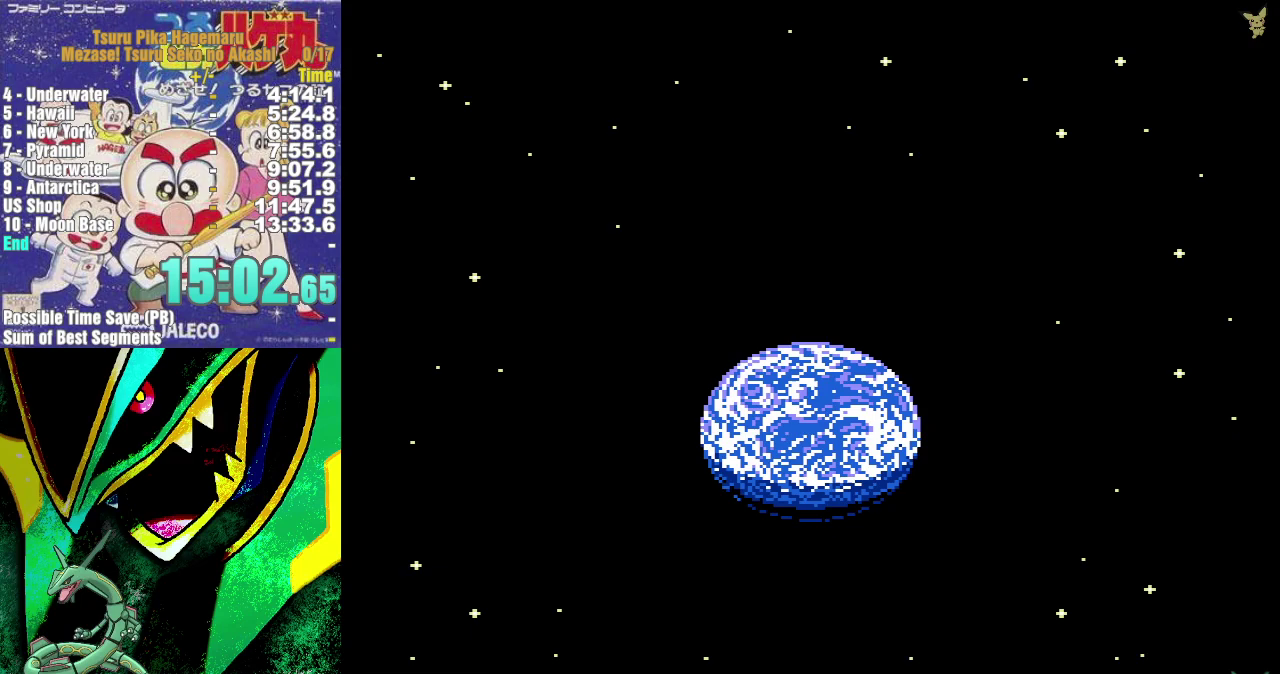
{"buttons": ["DPAD_UP"], "events": []}
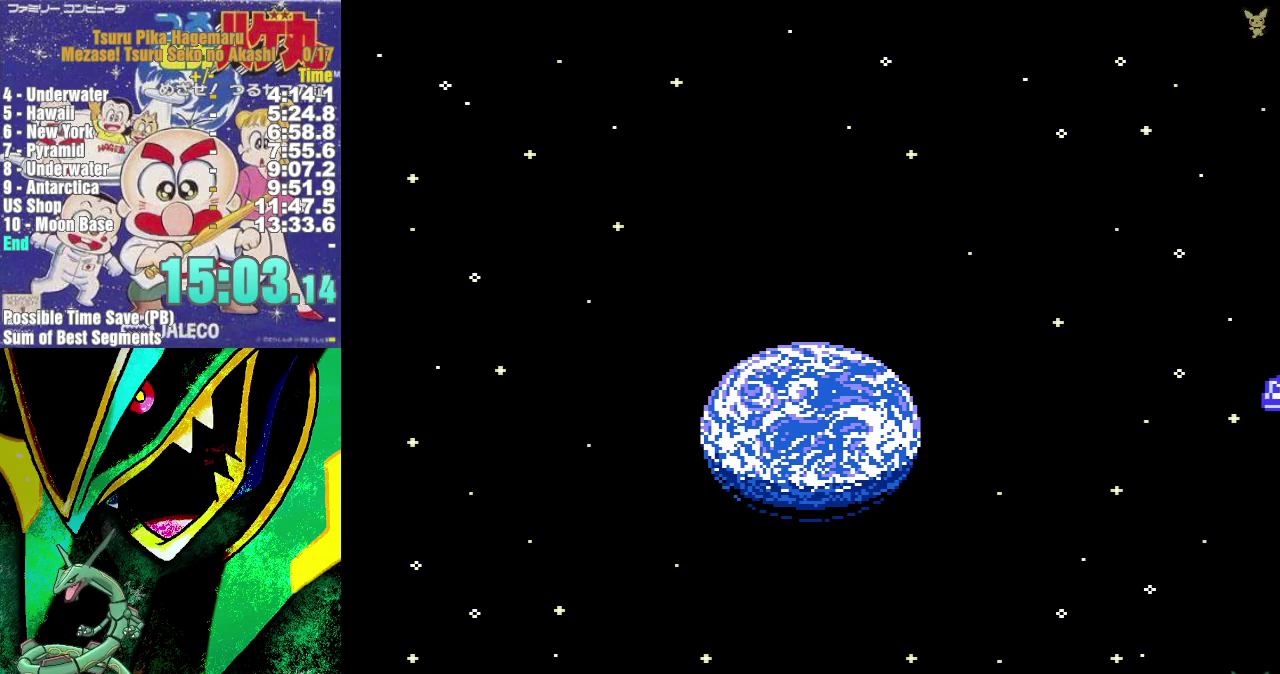
{"buttons": ["DPAD_UP"], "events": []}
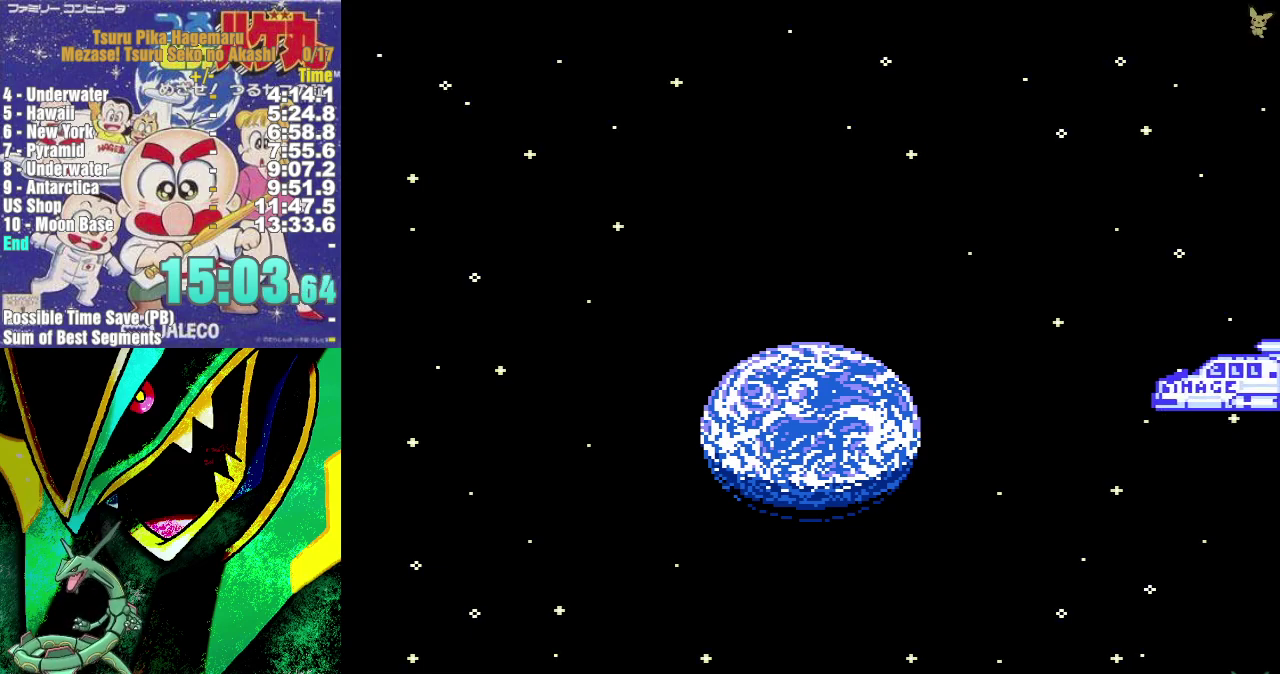
{"buttons": [], "events": [[17, "DPAD_UP", "up"]]}
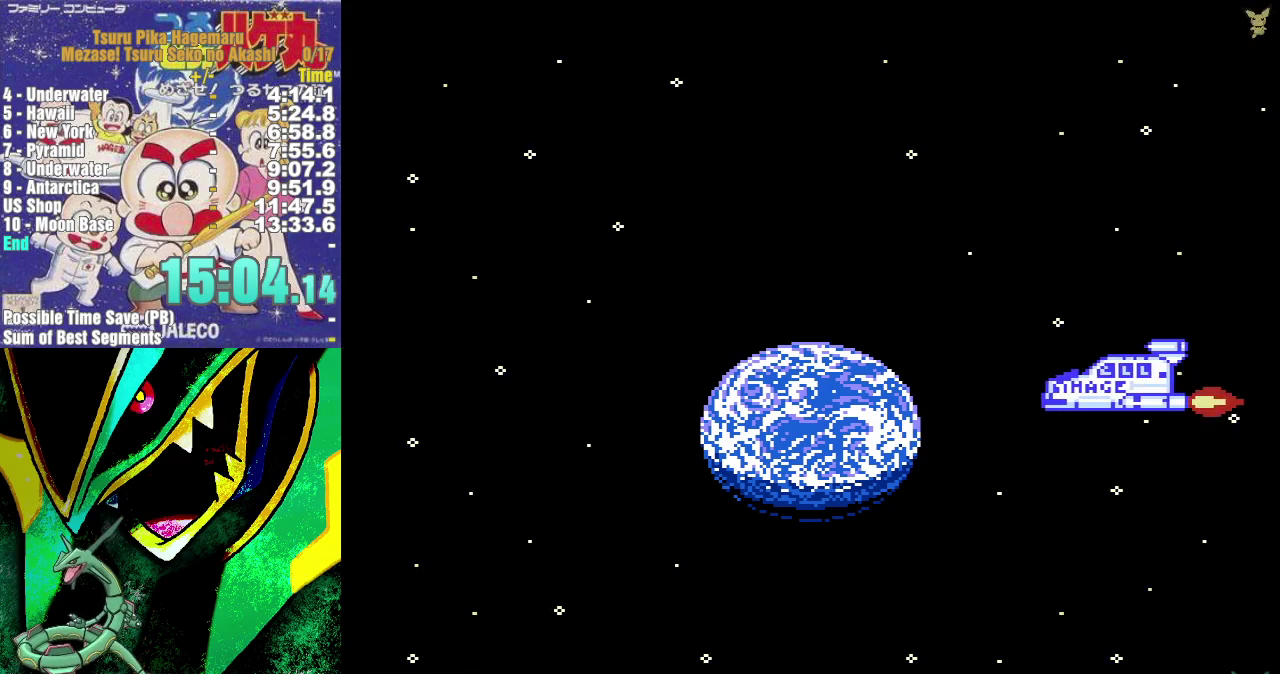
{"buttons": ["A", "DPAD_UP"], "events": [[200, "DPAD_UP", "down"], [267, "A", "down"], [367, "A", "up"], [433, "A", "down"]]}
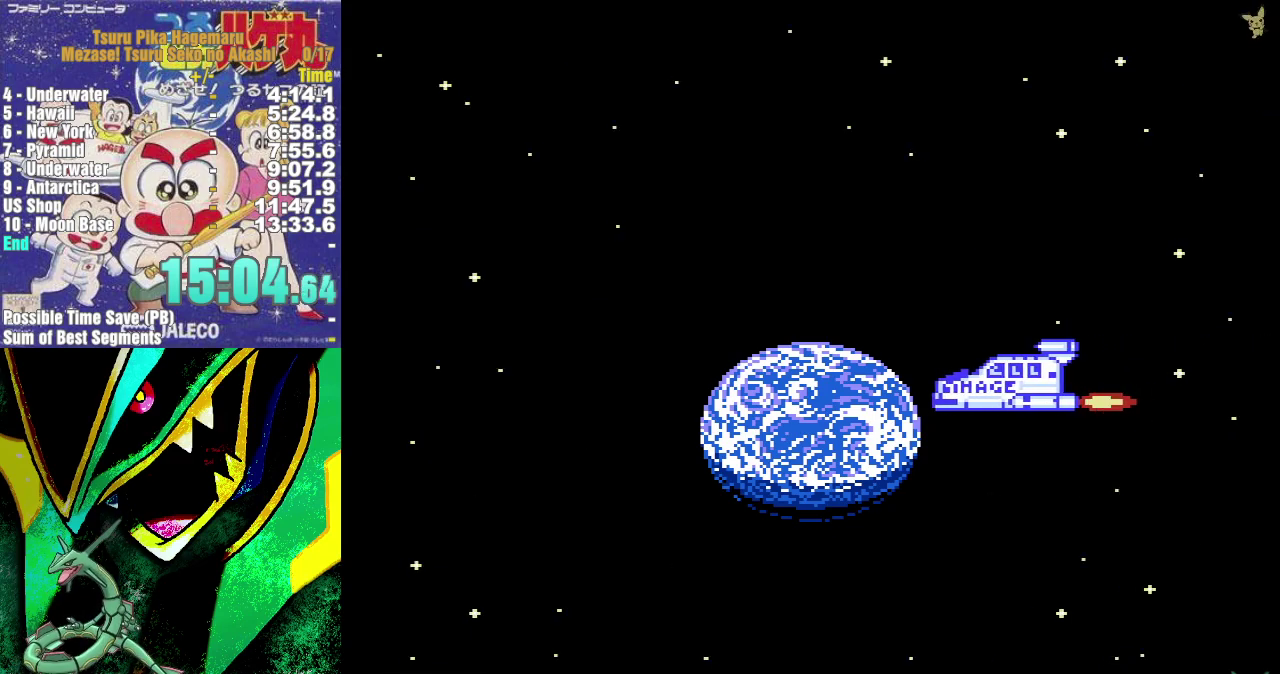
{"buttons": [], "events": [[50, "A", "up"], [233, "DPAD_UP", "up"]]}